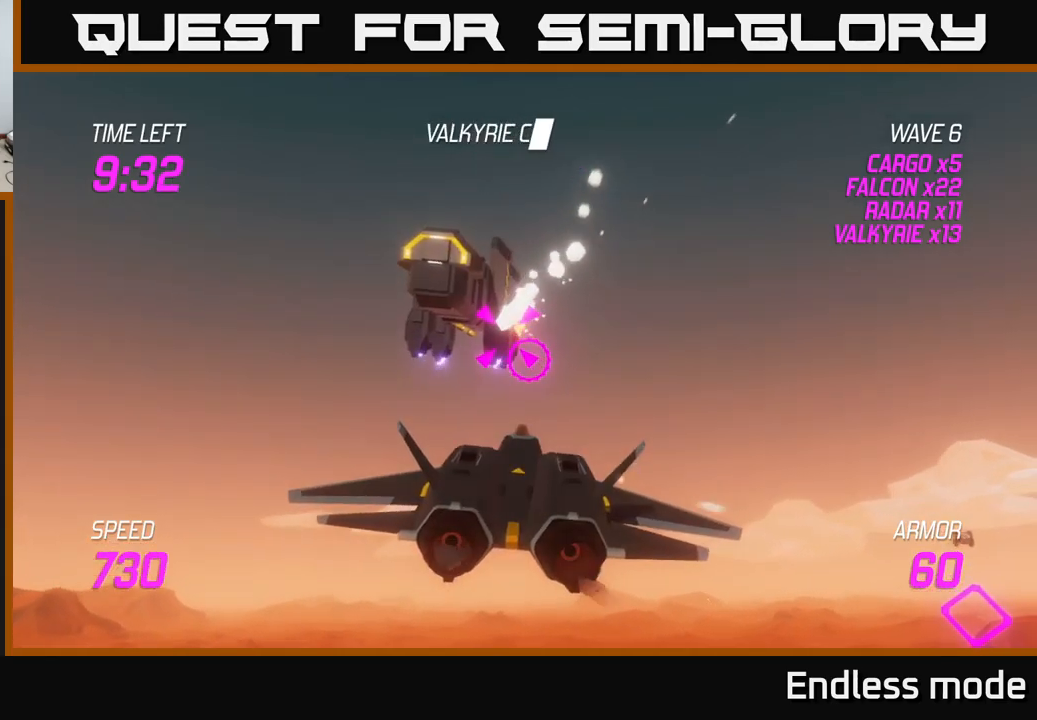
Gameplay with a controller (Xbox layout); each line is a JSON object with the inputs held at the frame after it. "events" lists button and stick changes between this image and that frame as [ms after this image, input, new state], when the widget could be followed in between.
{"buttons": ["R2"], "left_stick": "center", "right_stick": "center", "events": [[17, "R2", "down"], [133, "R2", "up"], [183, "left_stick", "up-left"], [233, "R2", "down"], [267, "left_stick", "center"], [317, "R2", "up"], [400, "R2", "down"]]}
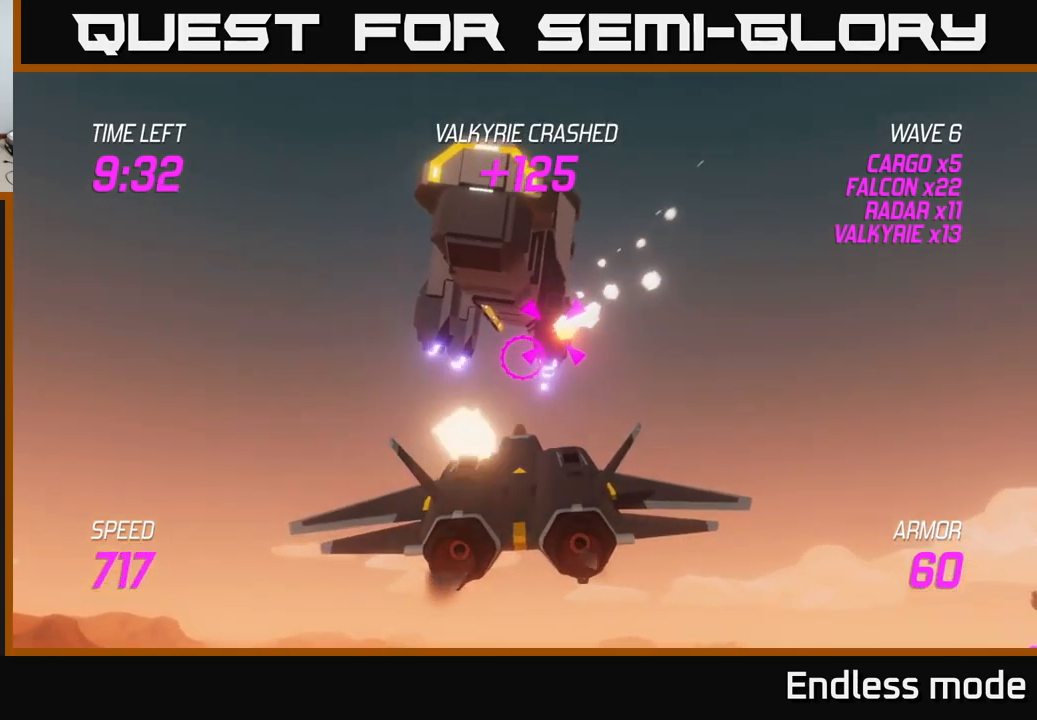
{"buttons": [], "left_stick": "left", "right_stick": "center", "events": [[17, "R2", "up"], [100, "R2", "down"], [183, "R2", "up"], [283, "R2", "down"], [400, "R2", "up"], [483, "left_stick", "left"]]}
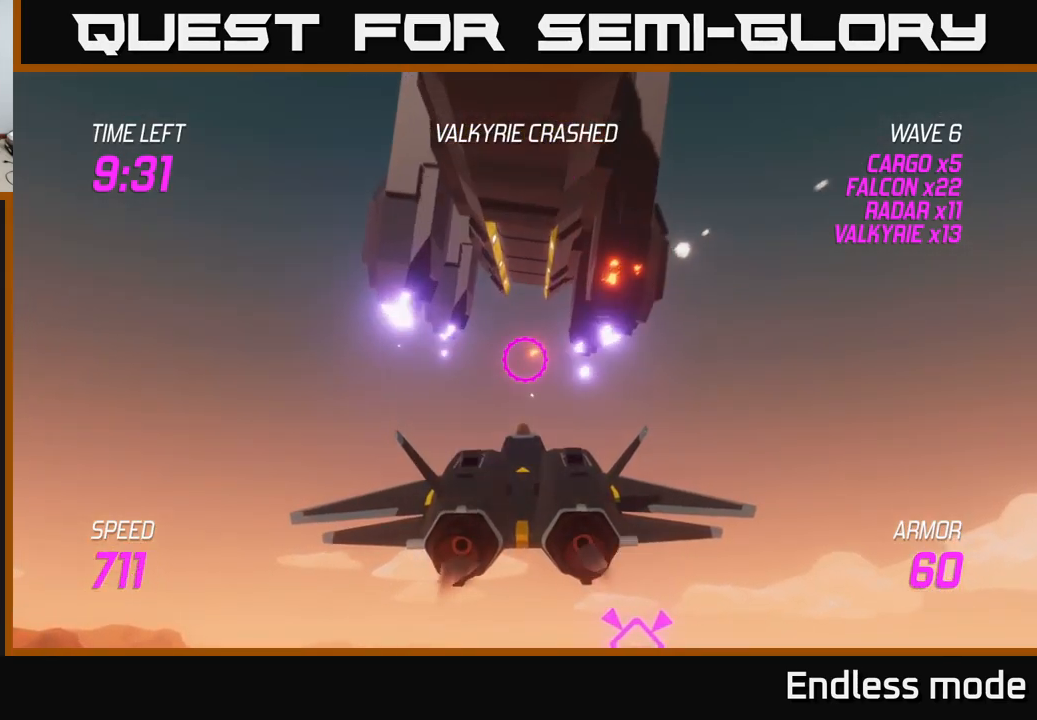
{"buttons": [], "left_stick": "down-left", "right_stick": "center", "events": [[117, "L2", "down"], [183, "left_stick", "down-left"], [267, "L2", "up"], [383, "L2", "down"], [483, "L2", "up"]]}
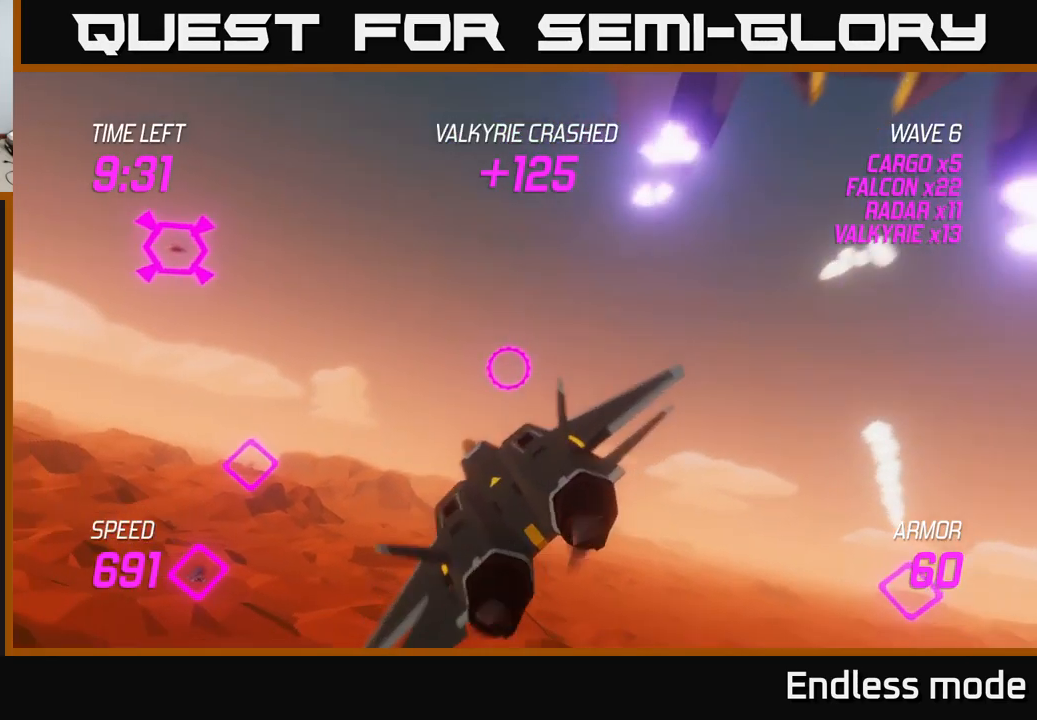
{"buttons": ["R2"], "left_stick": "up-right", "right_stick": "center", "events": [[150, "left_stick", "left"], [267, "R2", "down"], [333, "R2", "up"], [367, "left_stick", "up-right"], [500, "R2", "down"]]}
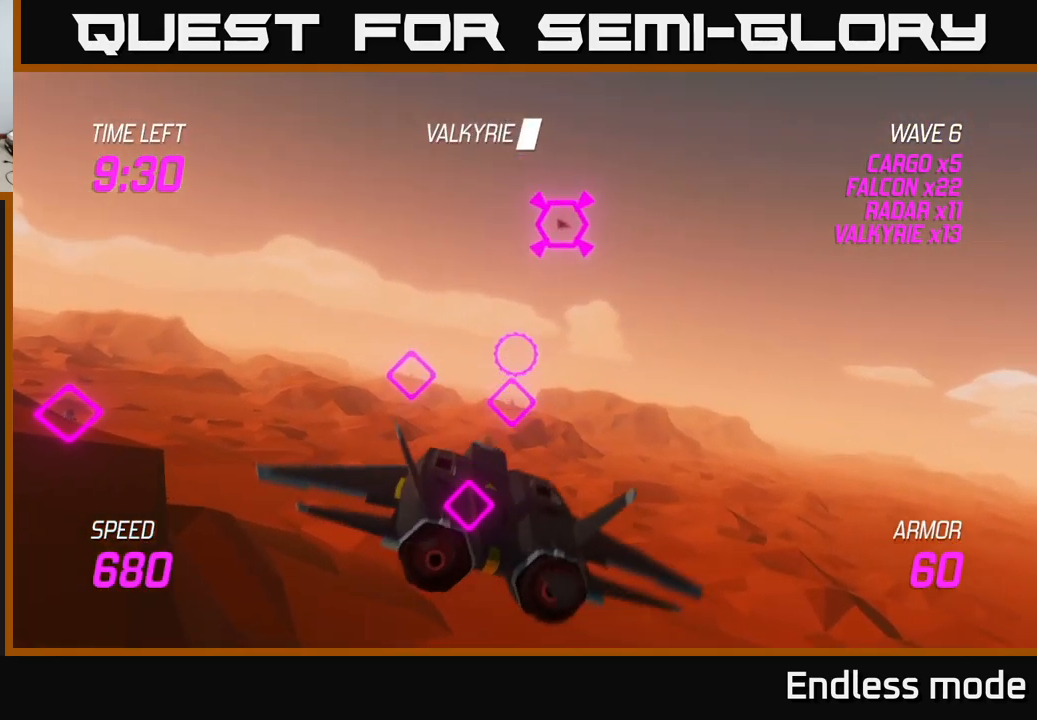
{"buttons": [], "left_stick": "right", "right_stick": "center", "events": [[100, "R2", "up"], [233, "left_stick", "right"], [383, "R2", "down"], [467, "R2", "up"]]}
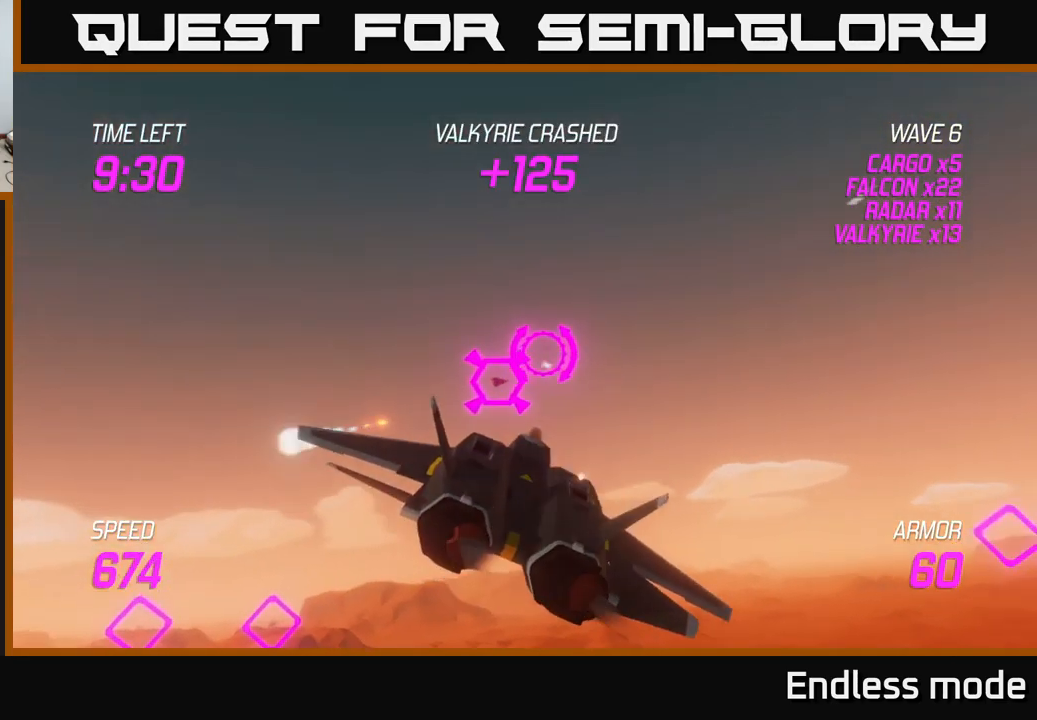
{"buttons": ["R2"], "left_stick": "right", "right_stick": "center", "events": [[67, "R2", "down"], [117, "left_stick", "center"], [167, "R2", "up"], [250, "R2", "down"], [250, "left_stick", "right"], [333, "left_stick", "up-right"], [367, "R2", "up"], [433, "left_stick", "center"], [483, "R2", "down"], [500, "left_stick", "right"]]}
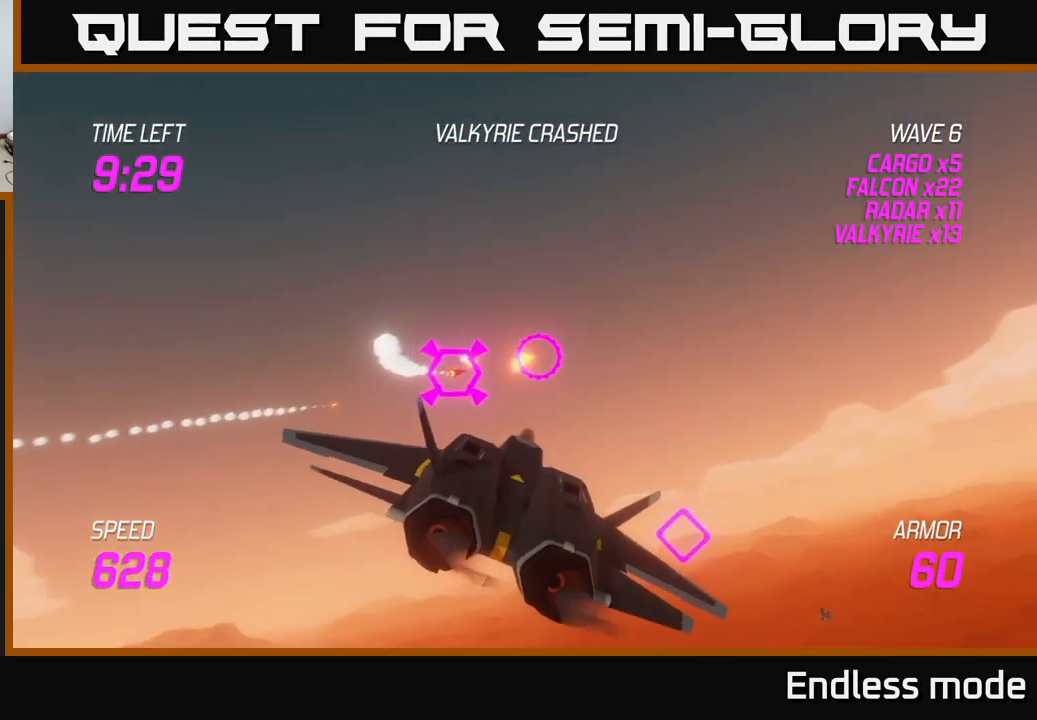
{"buttons": [], "left_stick": "right", "right_stick": "center", "events": [[67, "R2", "up"], [167, "R2", "down"], [167, "left_stick", "center"], [250, "left_stick", "right"], [267, "R2", "up"], [383, "R2", "down"], [450, "R2", "up"]]}
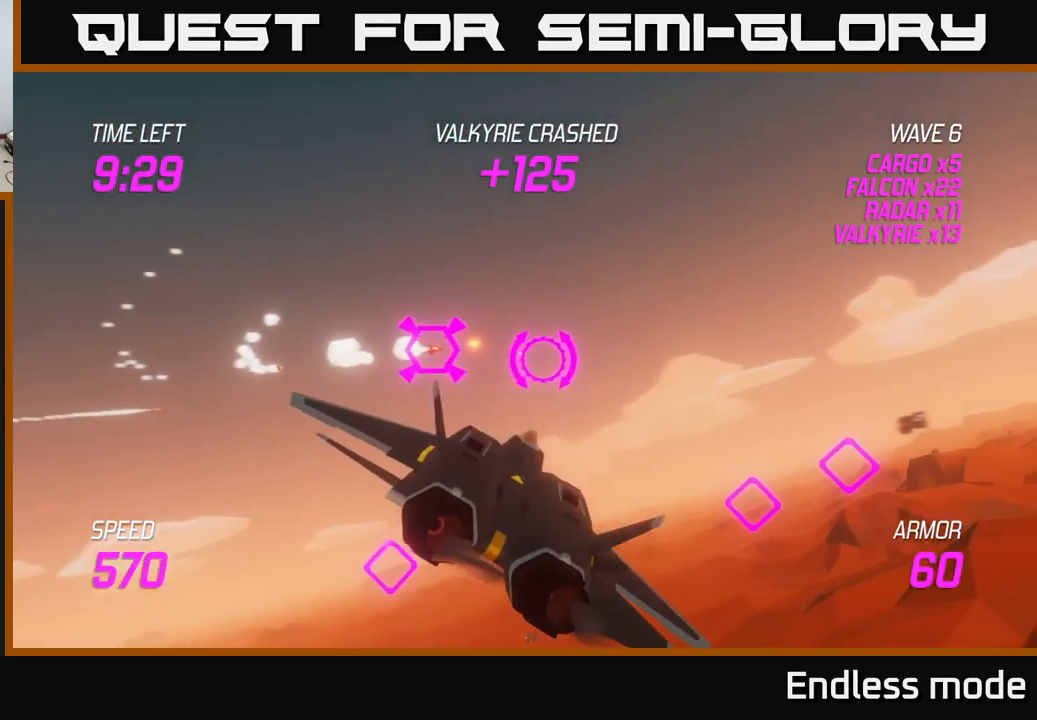
{"buttons": [], "left_stick": "right", "right_stick": "center", "events": [[50, "L2", "down"], [167, "L2", "up"]]}
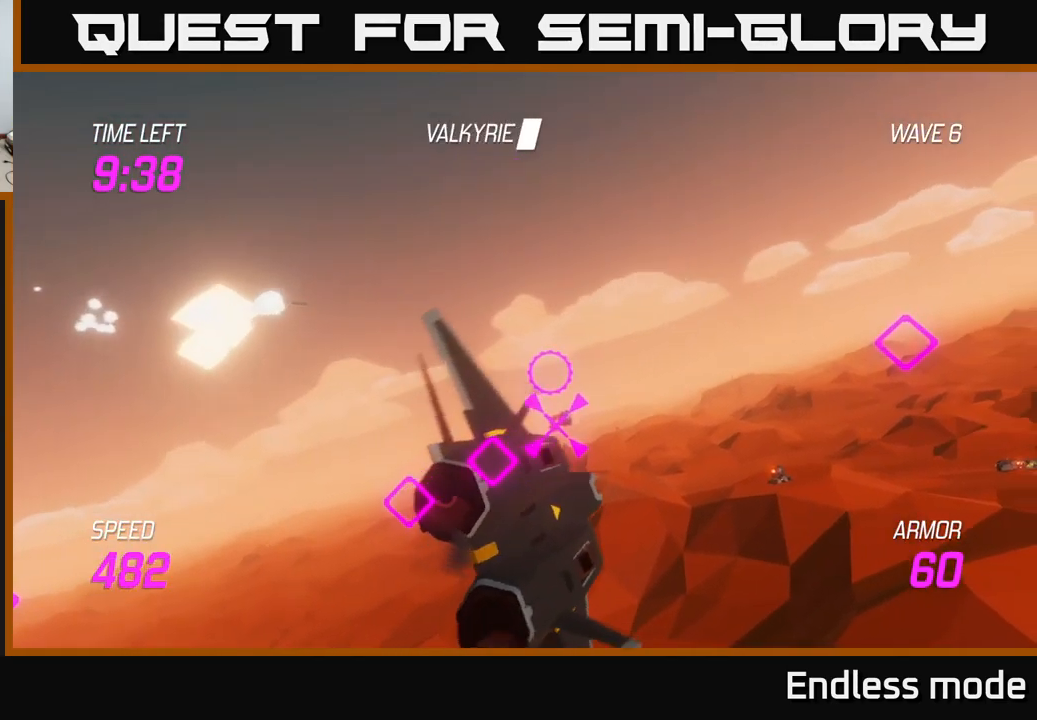
{"buttons": [], "left_stick": "right", "right_stick": "center", "events": []}
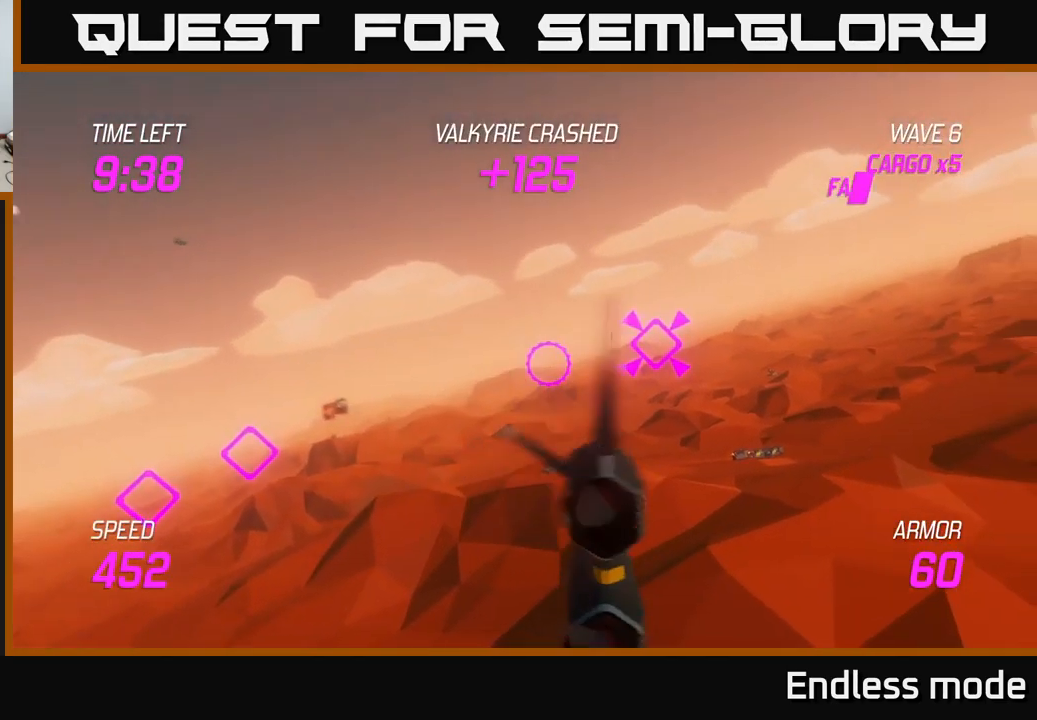
{"buttons": ["L2"], "left_stick": "right", "right_stick": "center", "events": [[116, "L2", "down"]]}
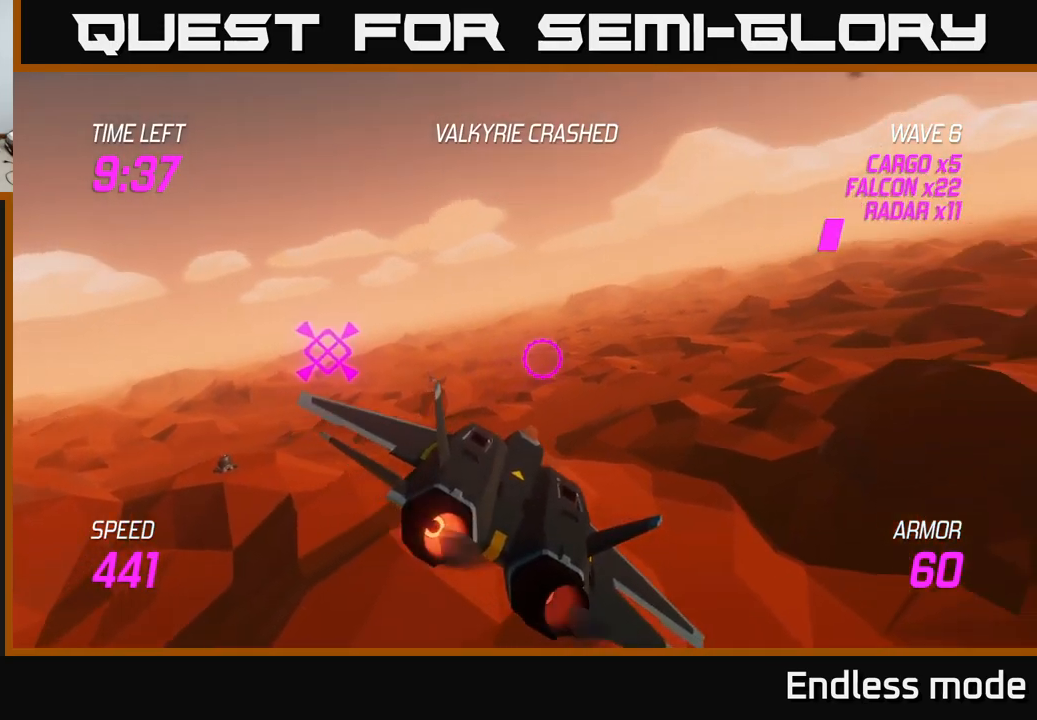
{"buttons": [], "left_stick": "right", "right_stick": "center", "events": [[217, "L2", "up"]]}
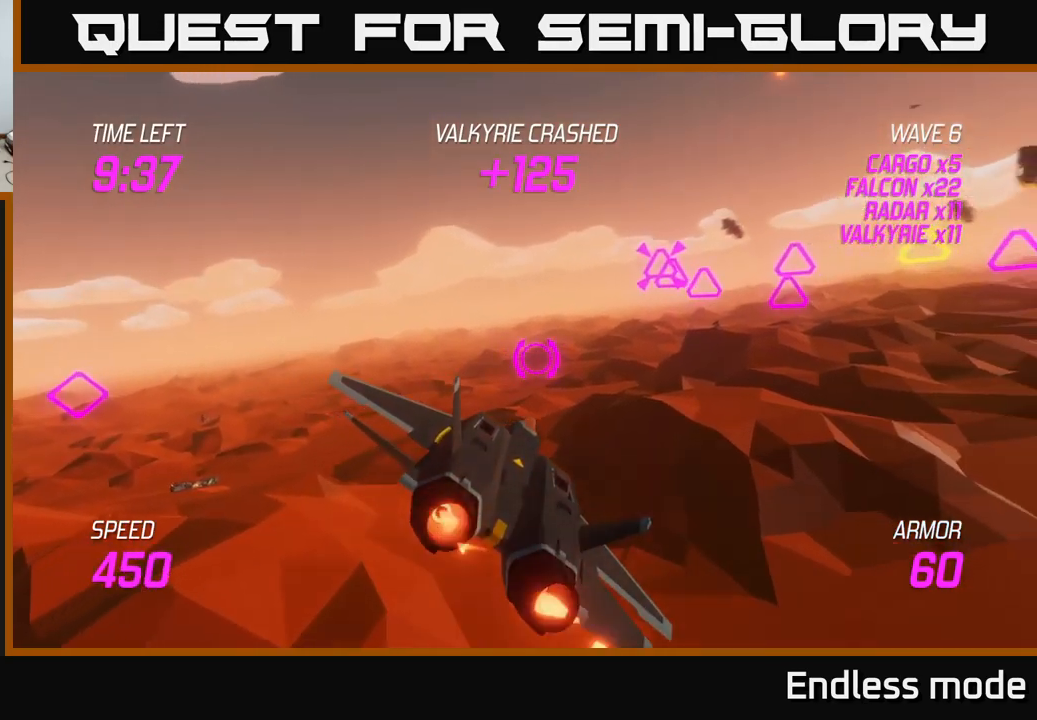
{"buttons": ["R2"], "left_stick": "up-left", "right_stick": "center", "events": [[17, "L2", "down"], [17, "R2", "down"], [84, "left_stick", "up-right"], [117, "R2", "up"], [234, "R2", "down"], [300, "R2", "up"], [434, "left_stick", "up-left"], [484, "L2", "up"], [484, "R2", "down"]]}
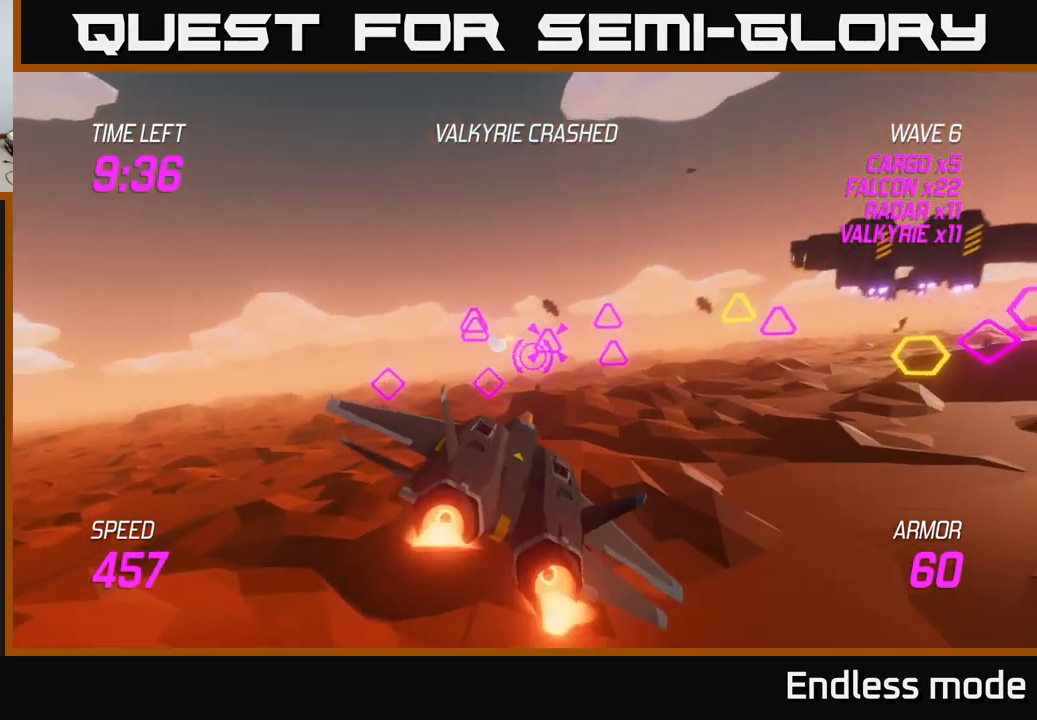
{"buttons": ["R2"], "left_stick": "up-left", "right_stick": "center", "events": [[17, "left_stick", "center"], [100, "R2", "up"], [117, "left_stick", "left"], [200, "R2", "down"], [250, "L2", "down"], [267, "R2", "up"], [267, "left_stick", "up-left"], [417, "R2", "down"], [450, "L2", "up"]]}
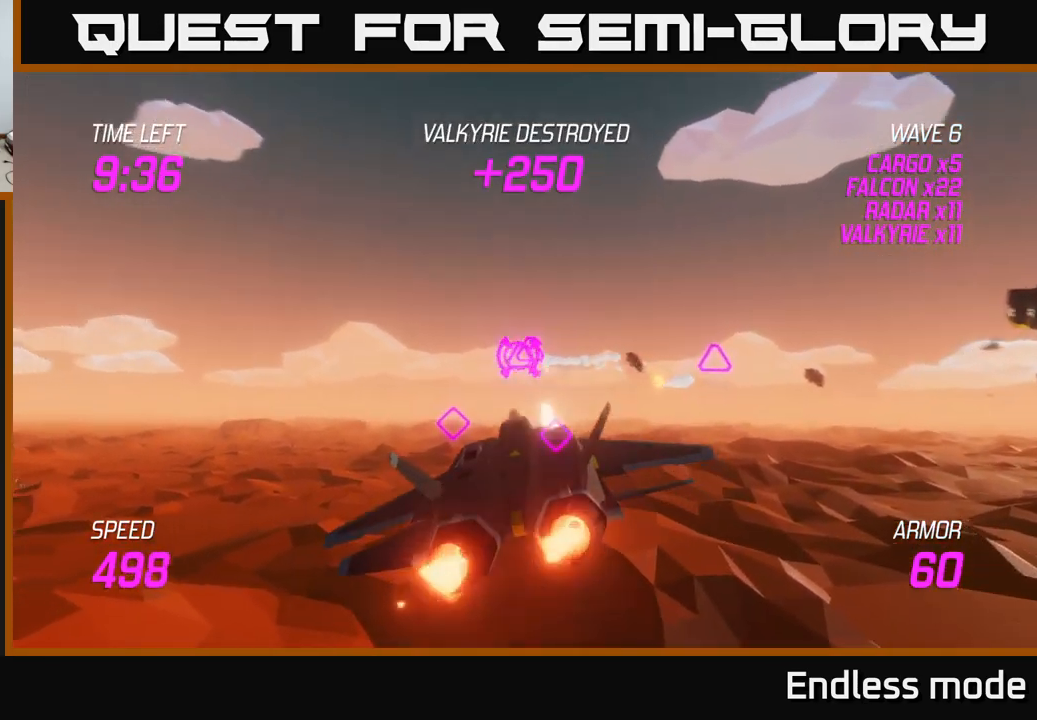
{"buttons": ["R2"], "left_stick": "down-right", "right_stick": "center", "events": [[17, "R2", "up"], [67, "left_stick", "right"], [100, "R2", "down"], [134, "L2", "down"], [167, "R2", "up"], [200, "L2", "up"], [250, "R2", "down"], [350, "R2", "up"], [434, "R2", "down"], [467, "left_stick", "down-right"]]}
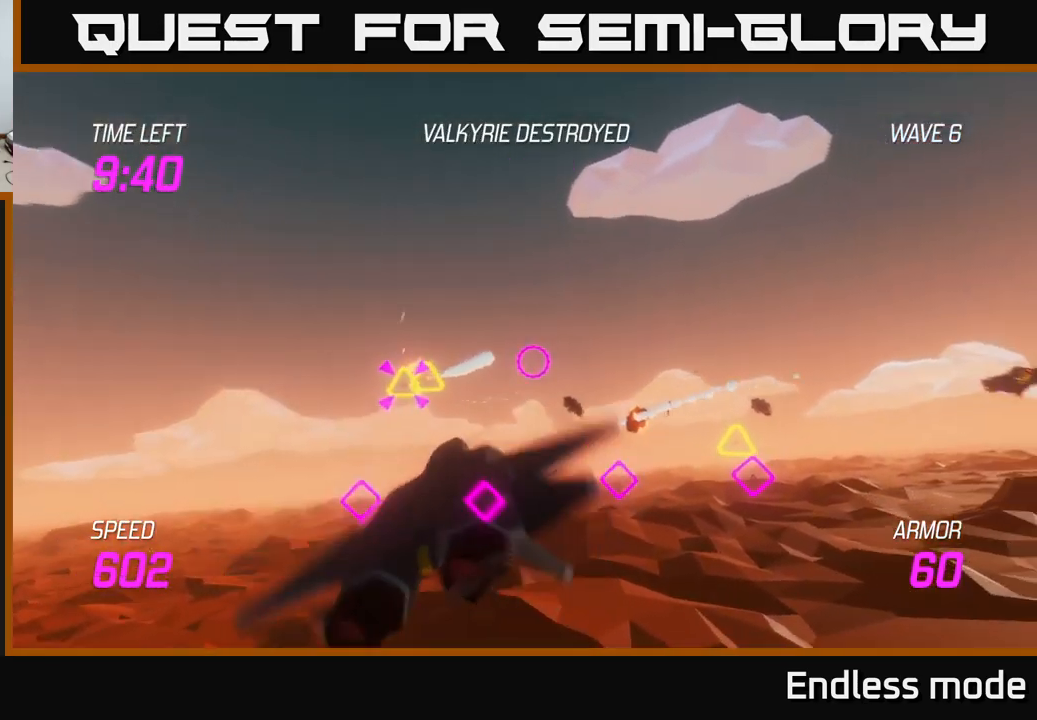
{"buttons": ["L2"], "left_stick": "left", "right_stick": "center", "events": [[34, "R2", "up"], [200, "R2", "down"], [217, "L2", "down"], [317, "R2", "up"], [317, "left_stick", "down-left"], [384, "L2", "up"], [417, "R2", "down"], [484, "L2", "down"], [484, "left_stick", "left"], [500, "R2", "up"]]}
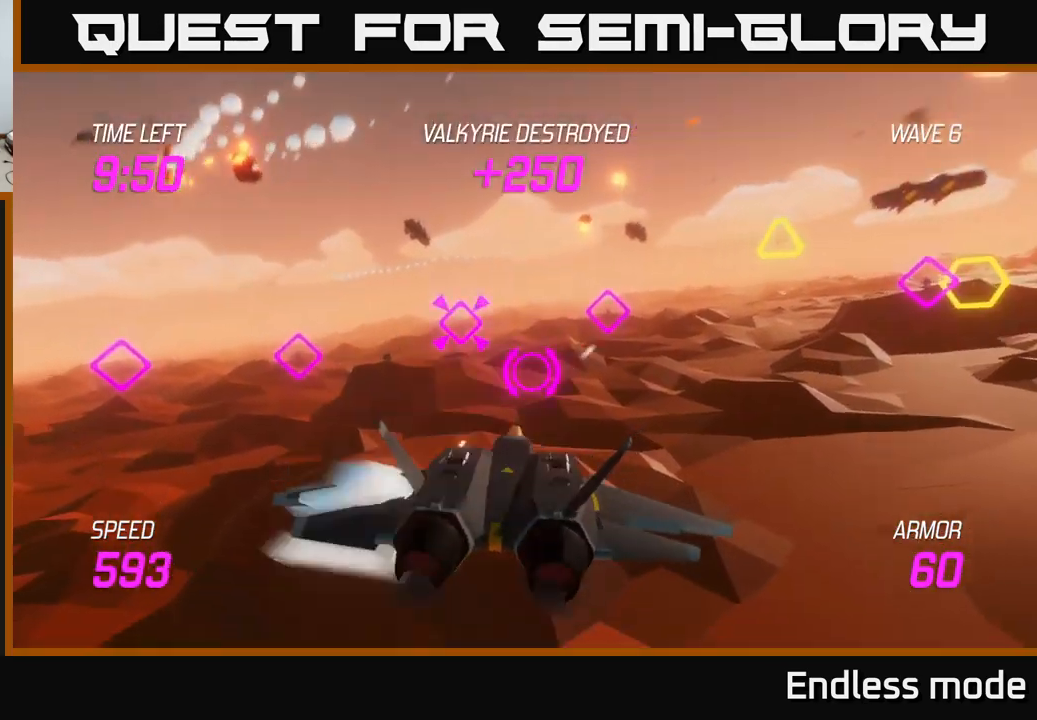
{"buttons": ["L2"], "left_stick": "up-left", "right_stick": "center", "events": [[17, "left_stick", "up-left"], [100, "R2", "down"], [150, "L2", "up"], [200, "R2", "up"], [250, "L2", "down"], [350, "L2", "up"], [467, "L2", "down"]]}
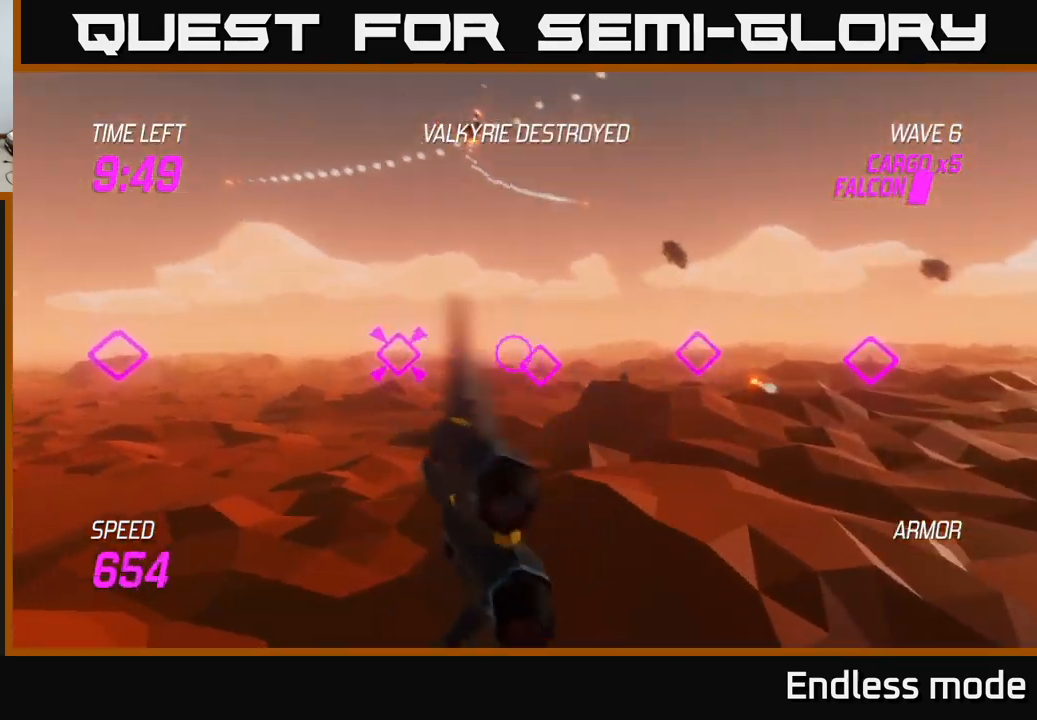
{"buttons": ["L2"], "left_stick": "left", "right_stick": "center", "events": [[34, "left_stick", "left"]]}
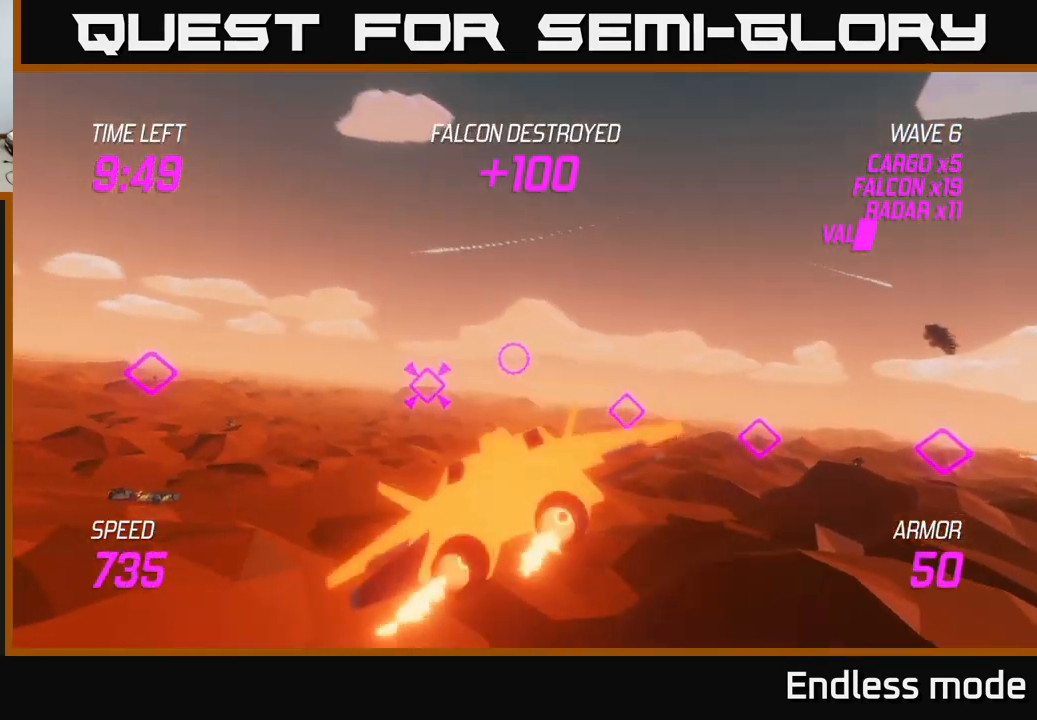
{"buttons": ["L2"], "left_stick": "left", "right_stick": "center", "events": []}
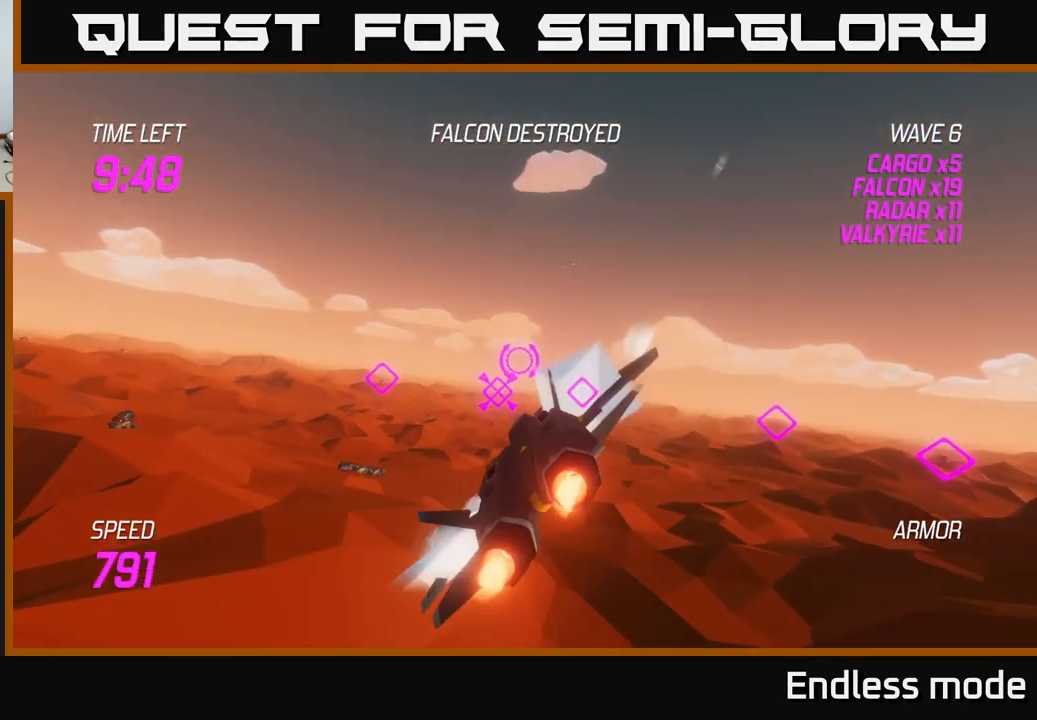
{"buttons": [], "left_stick": "right", "right_stick": "center", "events": [[317, "left_stick", "right"], [350, "L2", "up"]]}
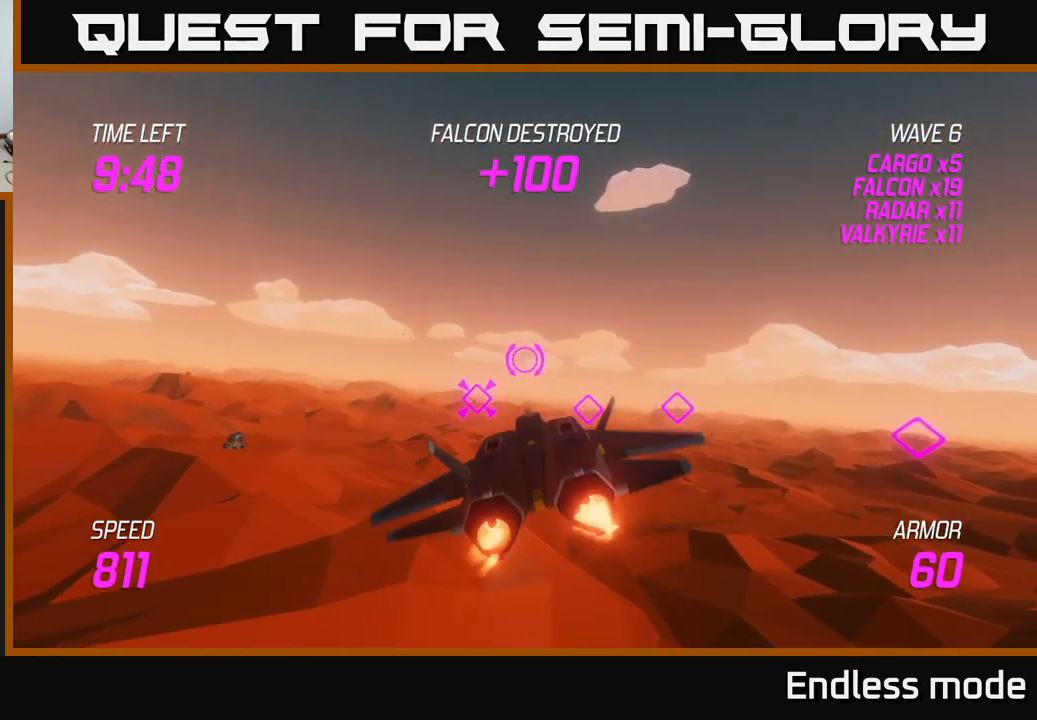
{"buttons": [], "left_stick": "right", "right_stick": "center", "events": [[17, "L2", "down"], [251, "L2", "up"]]}
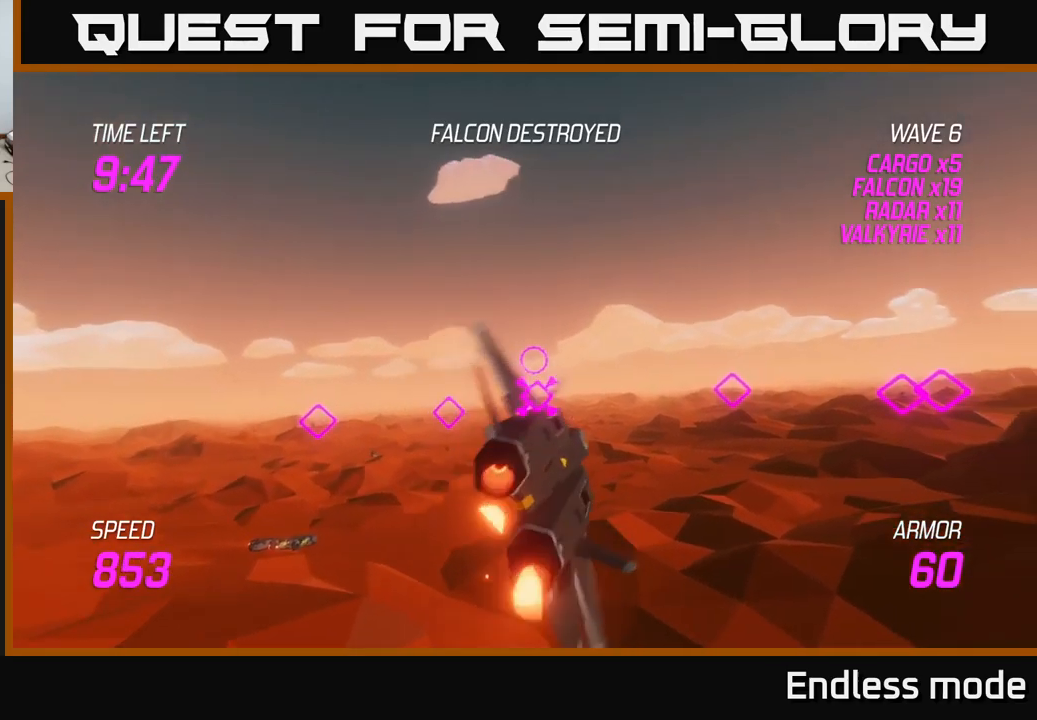
{"buttons": ["L2"], "left_stick": "right", "right_stick": "center", "events": [[233, "L2", "down"], [333, "L2", "up"], [466, "L2", "down"]]}
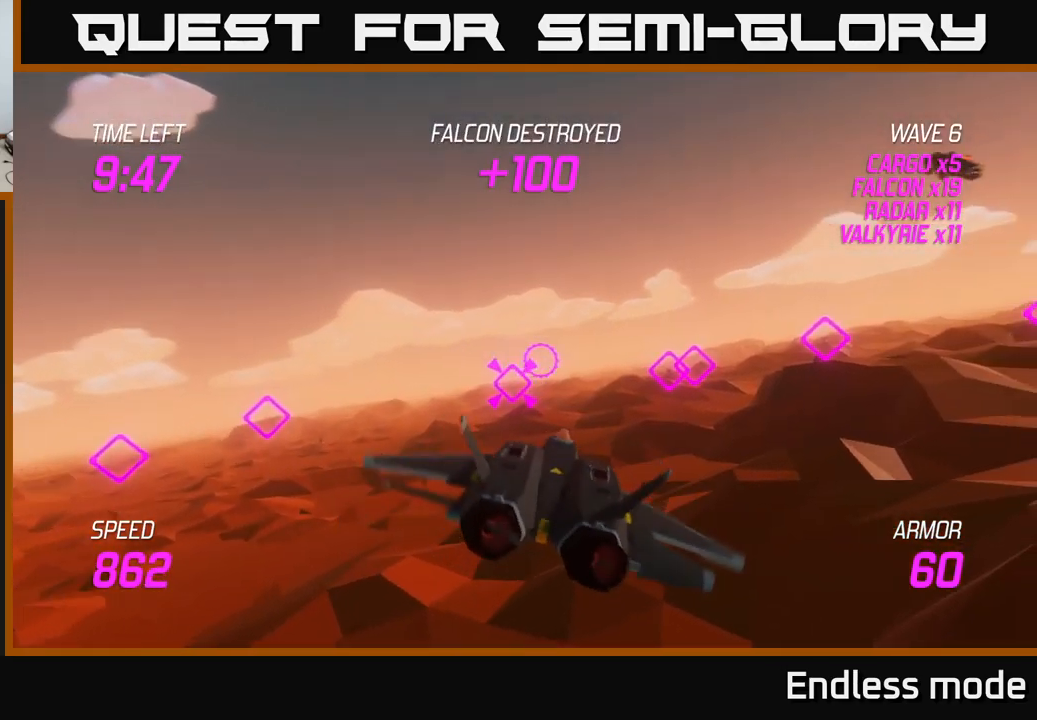
{"buttons": [], "left_stick": "up-right", "right_stick": "center", "events": [[100, "left_stick", "up-right"], [133, "L2", "up"]]}
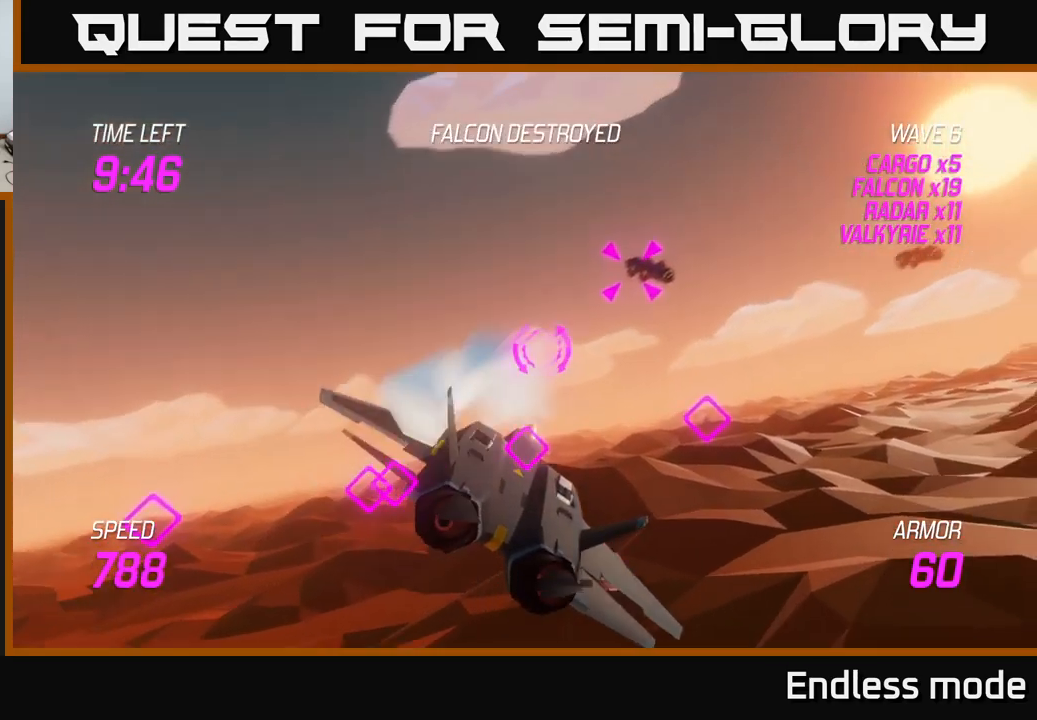
{"buttons": ["L2"], "left_stick": "right", "right_stick": "center", "events": [[150, "left_stick", "right"], [200, "L2", "down"]]}
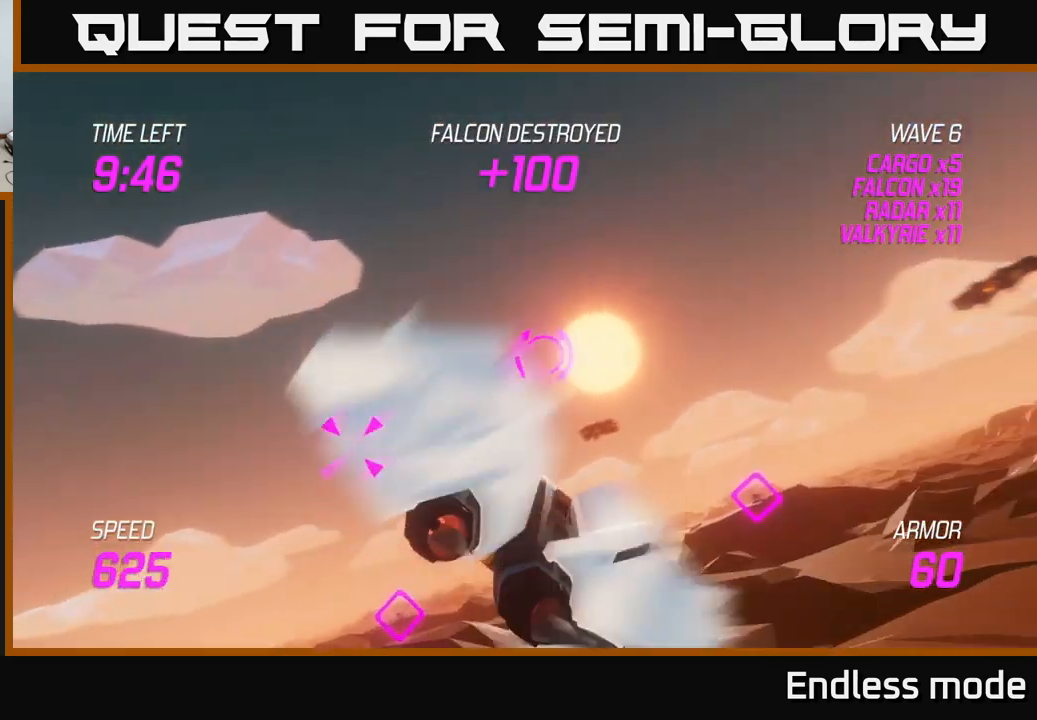
{"buttons": ["L2"], "left_stick": "right", "right_stick": "center", "events": []}
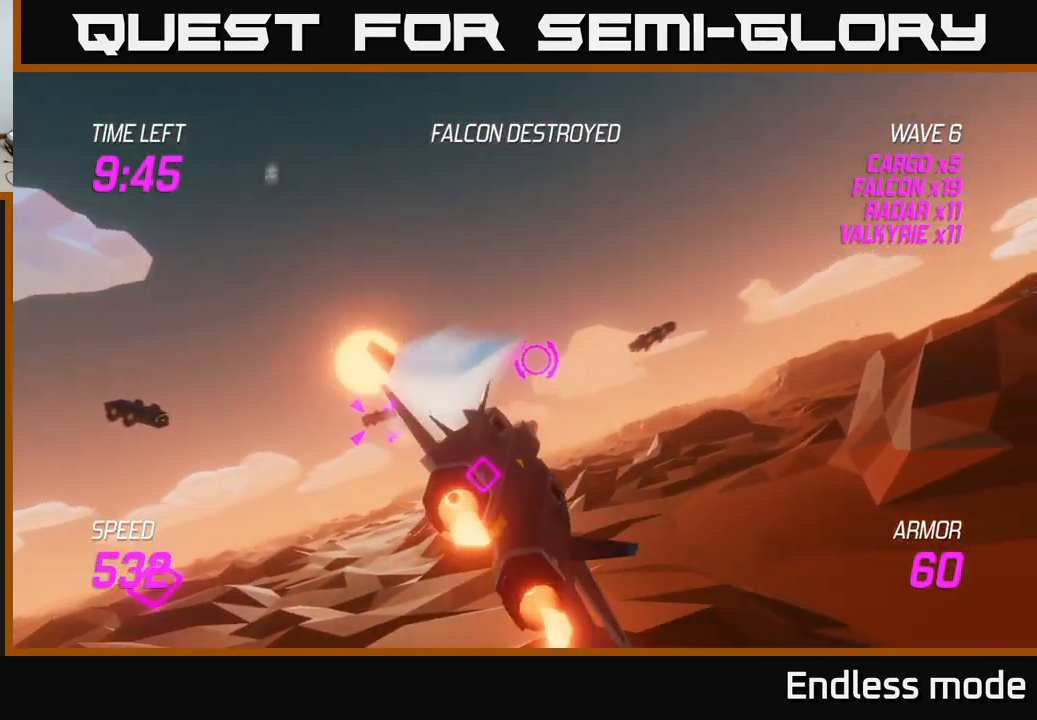
{"buttons": ["L2"], "left_stick": "left", "right_stick": "center", "events": [[133, "R2", "down"], [200, "R2", "up"], [366, "L2", "up"], [366, "left_stick", "left"], [500, "L2", "down"]]}
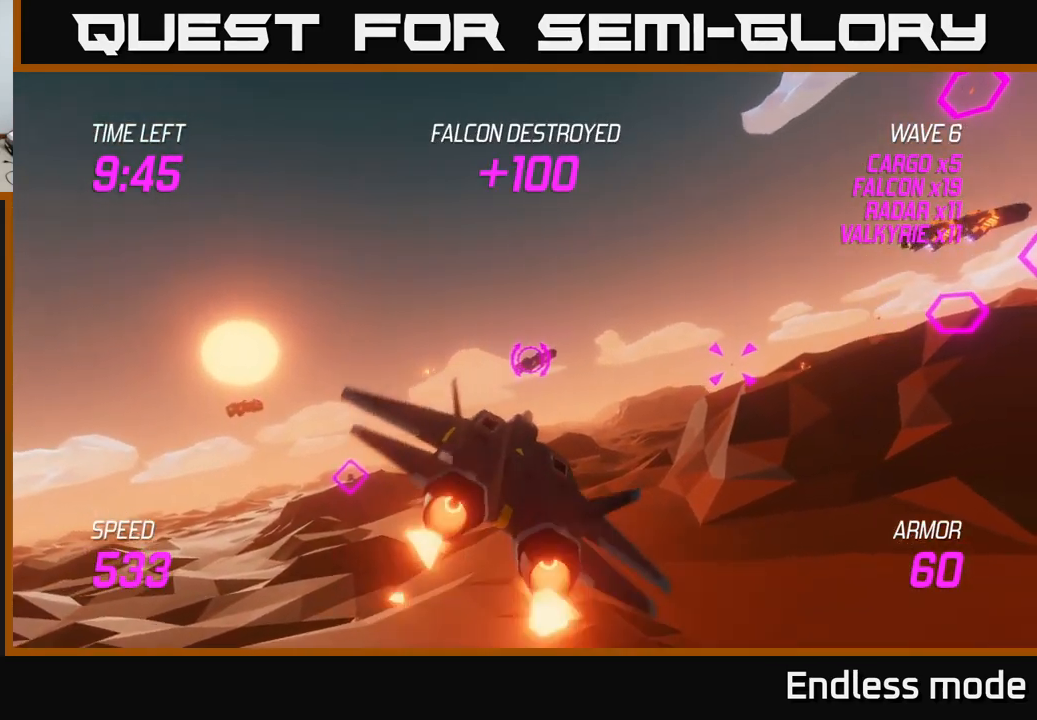
{"buttons": ["L2"], "left_stick": "up-left", "right_stick": "center", "events": [[133, "L2", "up"], [233, "L2", "down"], [400, "left_stick", "up-left"], [416, "R2", "down"], [483, "R2", "up"]]}
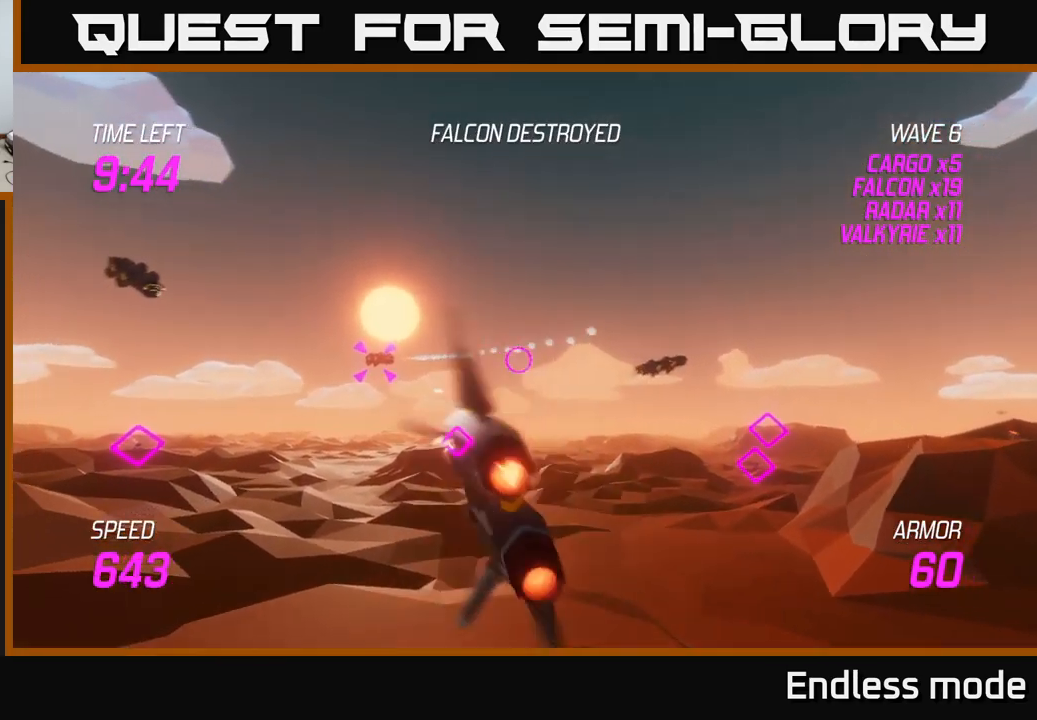
{"buttons": ["L2"], "left_stick": "center", "right_stick": "center", "events": [[133, "R2", "down"], [216, "R2", "up"], [233, "left_stick", "center"], [350, "R2", "down"], [433, "R2", "up"]]}
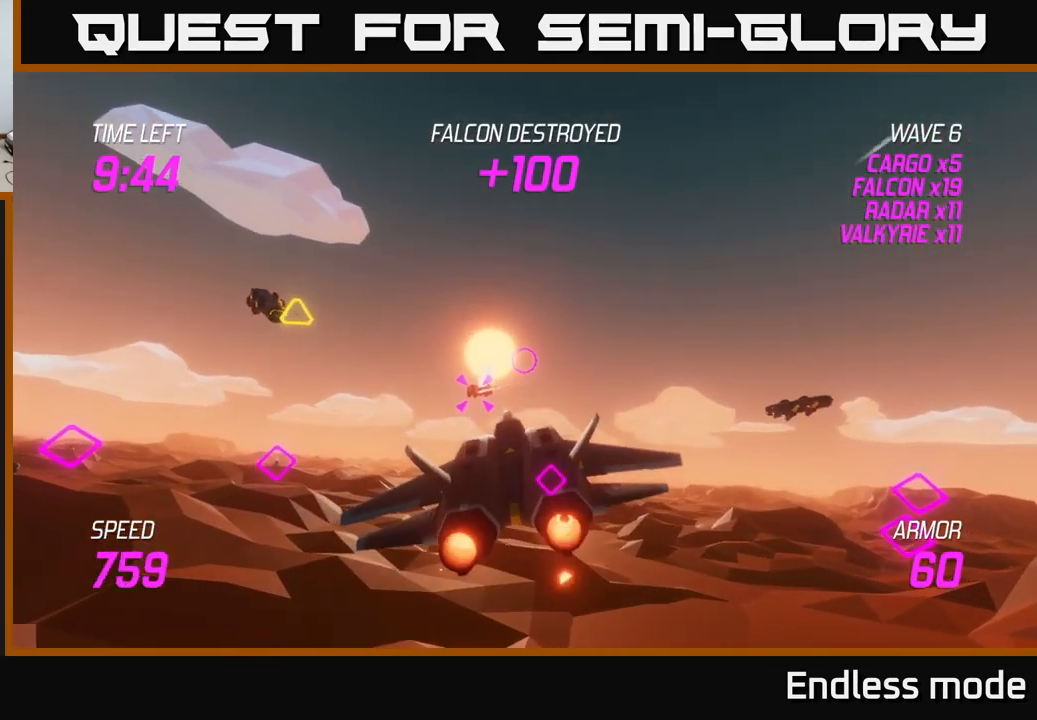
{"buttons": ["L2", "R2"], "left_stick": "down-left", "right_stick": "center", "events": [[33, "R2", "down"], [33, "left_stick", "down"], [116, "R2", "up"], [216, "left_stick", "center"], [233, "R2", "down"], [333, "R2", "up"], [433, "R2", "down"], [500, "left_stick", "down-left"]]}
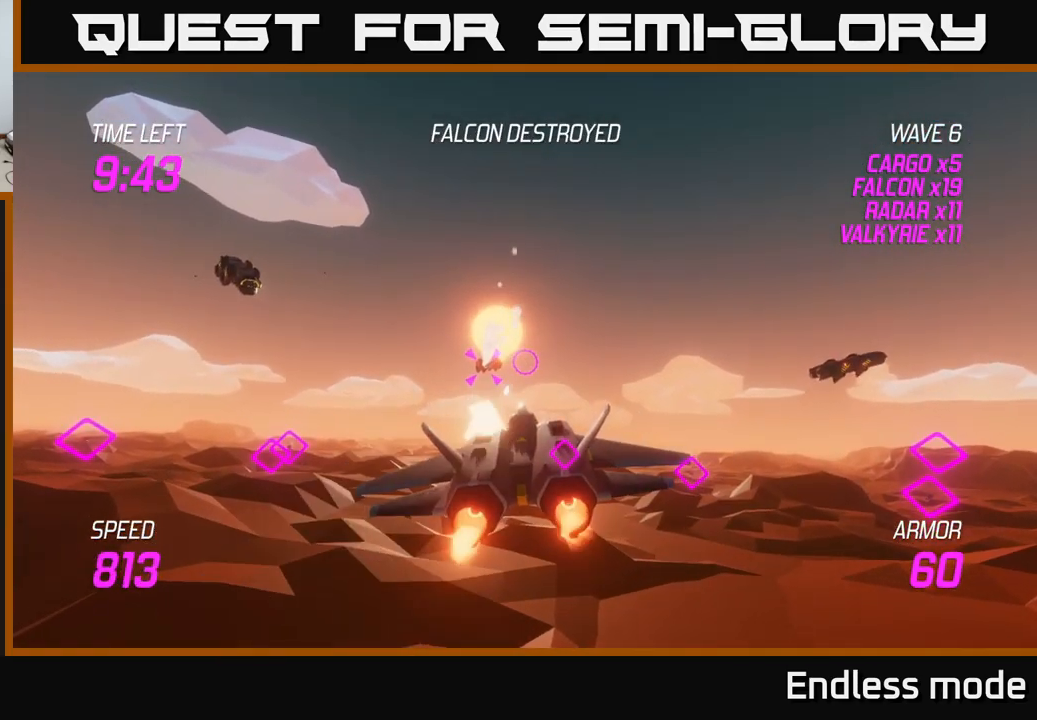
{"buttons": ["L2"], "left_stick": "center", "right_stick": "center", "events": [[16, "R2", "up"], [116, "left_stick", "center"], [150, "R2", "down"], [233, "R2", "up"], [333, "R2", "down"], [416, "R2", "up"]]}
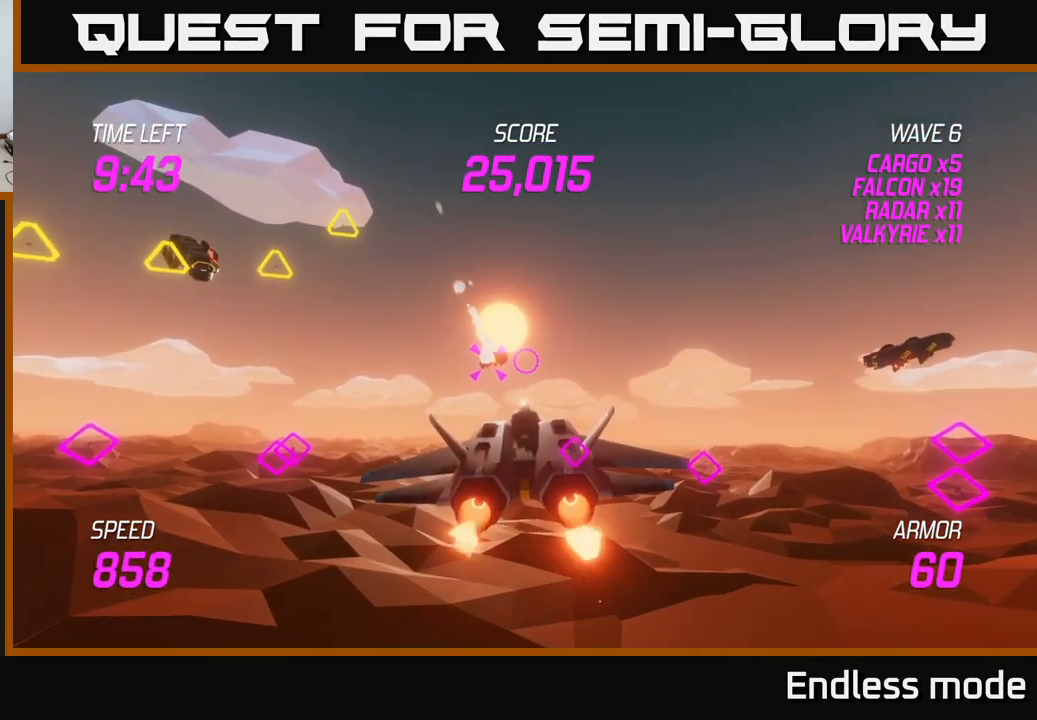
{"buttons": [], "left_stick": "center", "right_stick": "center", "events": [[33, "R2", "down"], [133, "R2", "up"], [133, "left_stick", "left"], [150, "L2", "up"], [300, "R2", "down"], [367, "left_stick", "center"], [433, "R2", "up"]]}